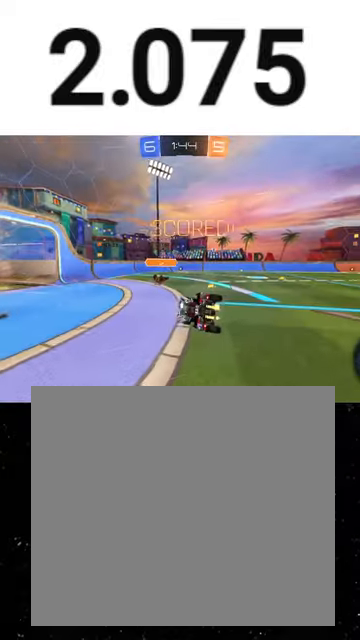
Gameplay with a controller (Xbox layout); each line is a JSON object with the inputs held at the frame after it. "events" lists button and stick changes between this image and that frame as [ms after this image, input, new state], when the widget could be followed in between. Not read: right_stick.
{"buttons": ["L1", "R2"], "left_stick": "up", "events": [[100, "left_stick", "up-right"], [267, "left_stick", "up"]]}
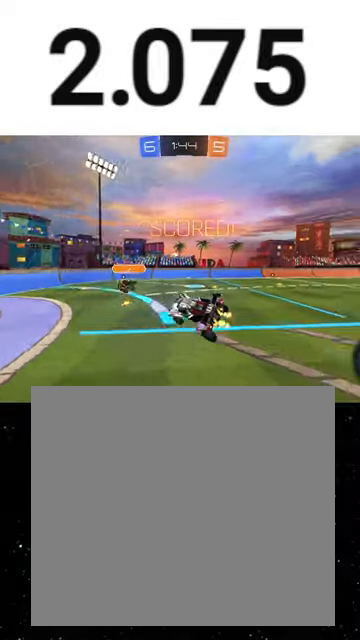
{"buttons": ["L1", "R2"], "left_stick": "center", "events": [[133, "left_stick", "right"], [200, "B", "down"], [300, "B", "up"], [333, "left_stick", "center"]]}
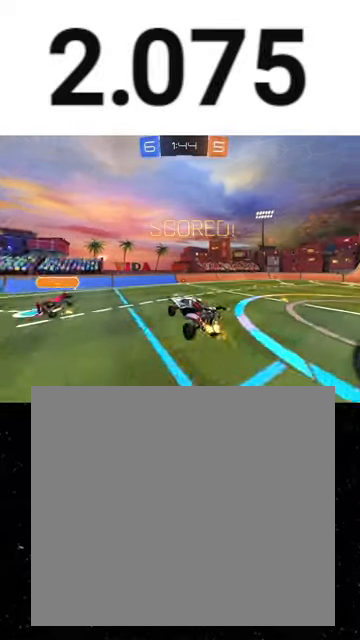
{"buttons": ["L1", "R2"], "left_stick": "center", "events": []}
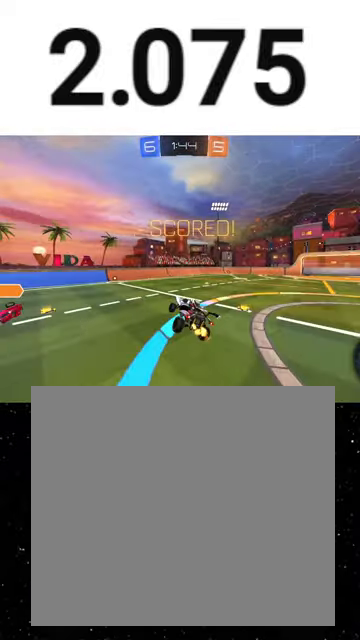
{"buttons": ["L1", "R2"], "left_stick": "right", "events": [[33, "X", "down"], [33, "left_stick", "right"], [100, "X", "up"], [267, "left_stick", "center"], [367, "left_stick", "right"]]}
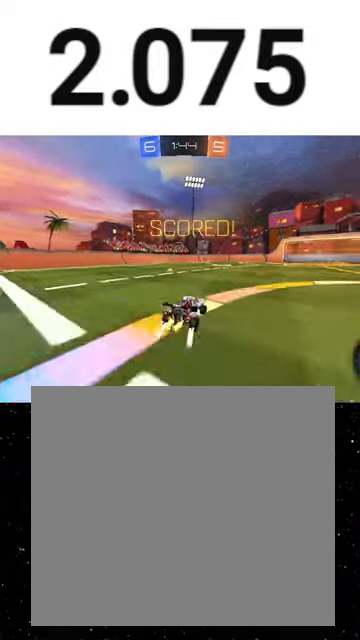
{"buttons": ["L1", "R1", "R2"], "left_stick": "down", "events": [[67, "left_stick", "center"], [133, "A", "down"], [133, "left_stick", "up-left"], [167, "A", "up"], [200, "R1", "down"], [233, "A", "down"], [300, "A", "up"], [300, "left_stick", "down"], [367, "A", "down"], [400, "A", "up"]]}
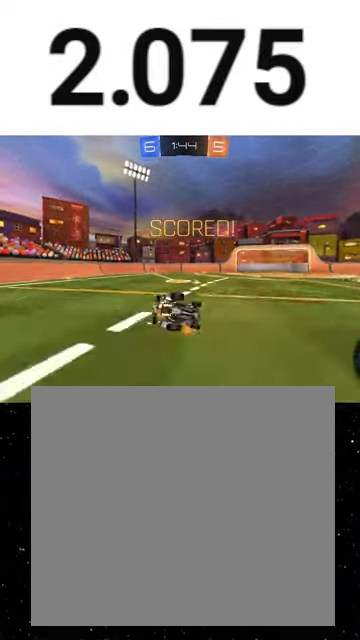
{"buttons": ["A", "R1", "R2"], "left_stick": "center", "events": [[100, "A", "down"], [133, "A", "up"], [167, "L1", "up"], [200, "left_stick", "down-left"], [367, "left_stick", "center"], [467, "A", "down"], [467, "R1", "up"], [500, "R1", "down"]]}
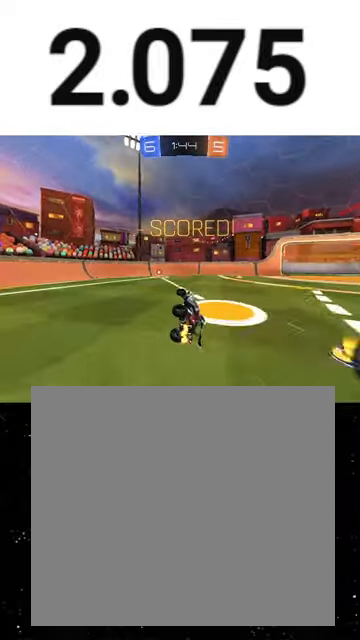
{"buttons": ["R2"], "left_stick": "center", "events": [[33, "A", "up"], [33, "R1", "up"], [133, "A", "down"], [200, "A", "up"], [267, "A", "down"], [333, "A", "up"]]}
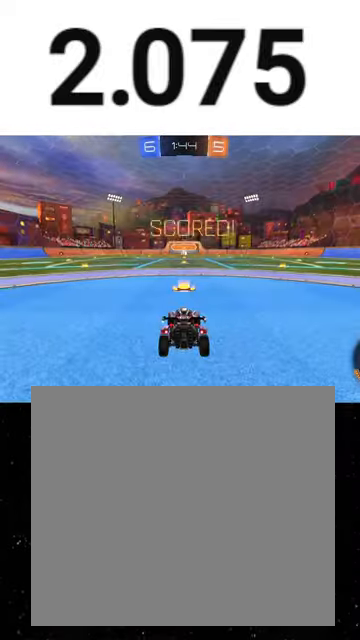
{"buttons": ["R2", "SELECT"], "left_stick": "center", "events": [[133, "A", "down"], [167, "A", "up"], [300, "SELECT", "down"]]}
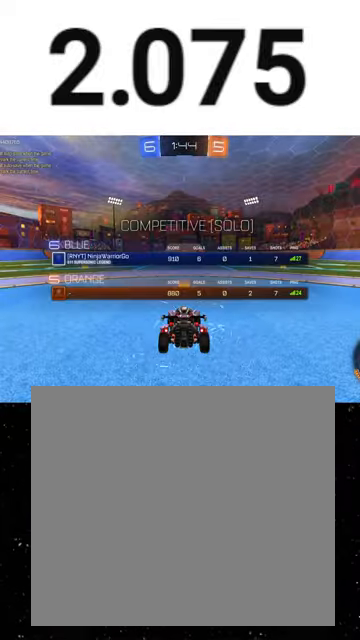
{"buttons": ["R2", "SELECT"], "left_stick": "center", "events": []}
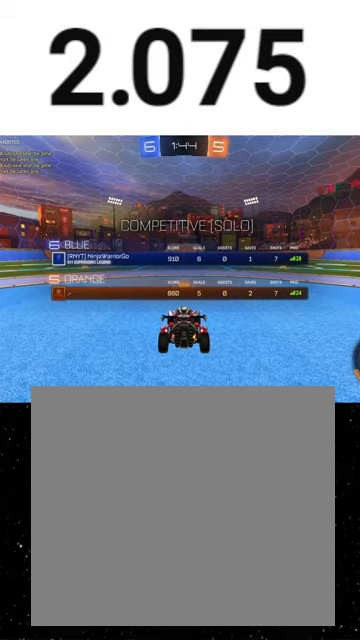
{"buttons": ["R2", "SELECT"], "left_stick": "center", "events": []}
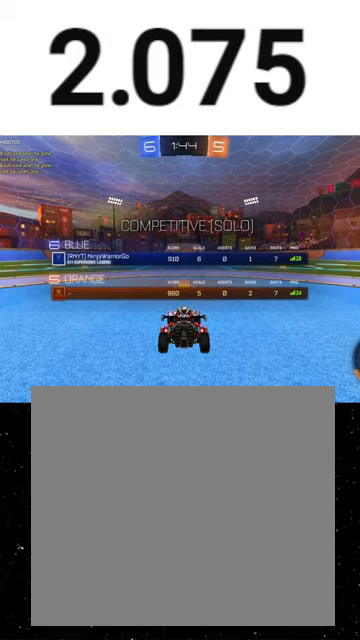
{"buttons": ["R2", "SELECT"], "left_stick": "center", "events": []}
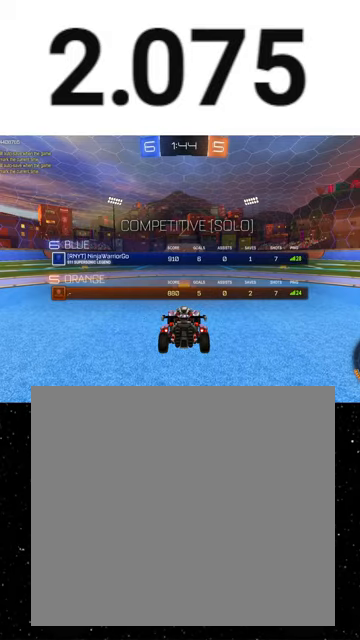
{"buttons": ["R2", "SELECT"], "left_stick": "center", "events": []}
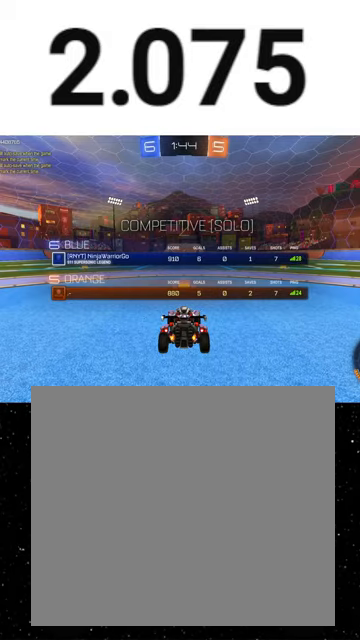
{"buttons": ["R2"], "left_stick": "center", "events": [[33, "Y", "down"], [100, "Y", "up"], [200, "Y", "down"], [267, "Y", "up"], [367, "SELECT", "up"], [400, "Y", "down"], [467, "Y", "up"]]}
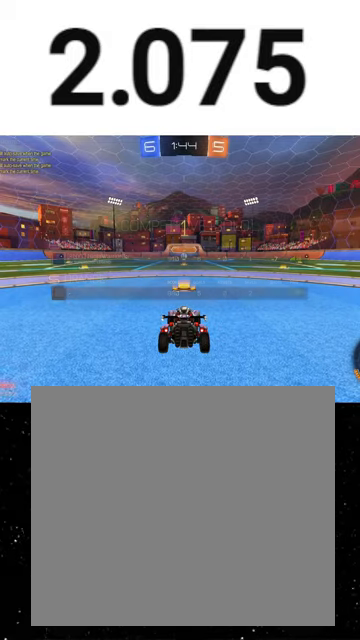
{"buttons": ["Y", "R1", "R2"], "left_stick": "center", "events": [[33, "Y", "down"], [100, "Y", "up"], [400, "R1", "down"], [467, "Y", "down"]]}
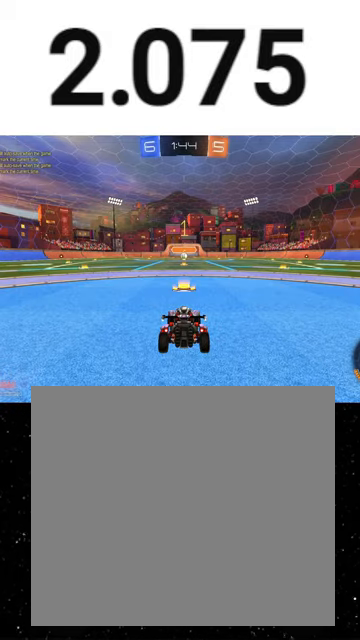
{"buttons": ["R1", "R2"], "left_stick": "center", "events": [[67, "Y", "up"], [367, "left_stick", "right"], [467, "left_stick", "center"]]}
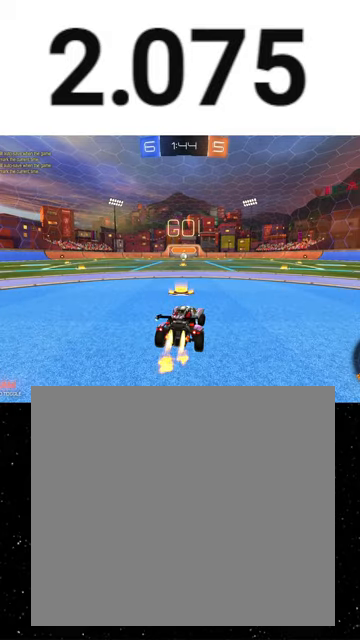
{"buttons": ["X", "Y", "R1", "R2"], "left_stick": "down-right", "events": [[167, "A", "down"], [167, "left_stick", "up-left"], [200, "A", "up"], [233, "A", "down"], [267, "left_stick", "down"], [300, "X", "down"], [333, "A", "up"], [333, "Y", "down"], [400, "Y", "up"], [467, "left_stick", "down-right"], [500, "Y", "down"]]}
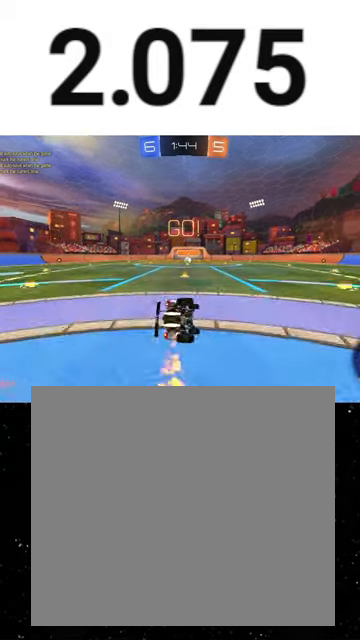
{"buttons": ["X", "R1", "R2"], "left_stick": "down-left", "events": [[67, "Y", "up"], [167, "left_stick", "down-left"], [333, "left_stick", "down"], [500, "left_stick", "down-left"]]}
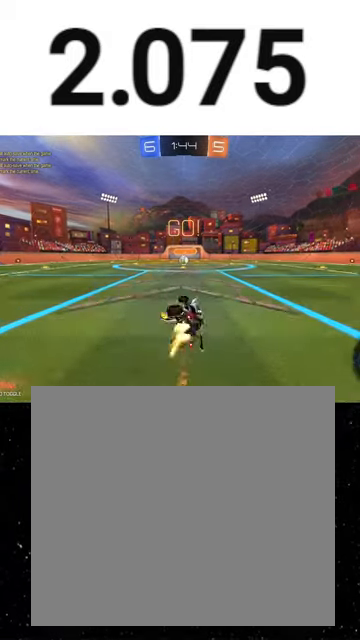
{"buttons": ["R2"], "left_stick": "center", "events": [[167, "X", "up"], [200, "R1", "up"], [200, "left_stick", "center"], [333, "left_stick", "left"], [400, "left_stick", "center"]]}
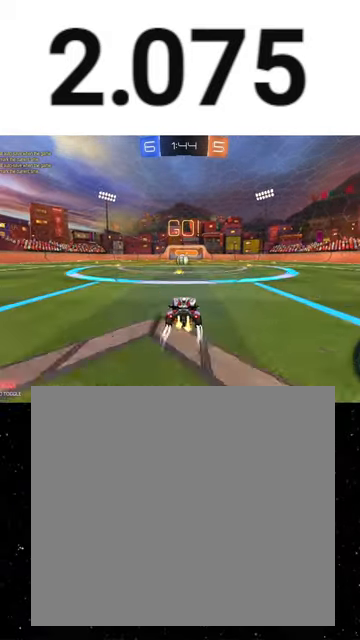
{"buttons": ["R2"], "left_stick": "center", "events": [[200, "left_stick", "left"], [300, "left_stick", "center"]]}
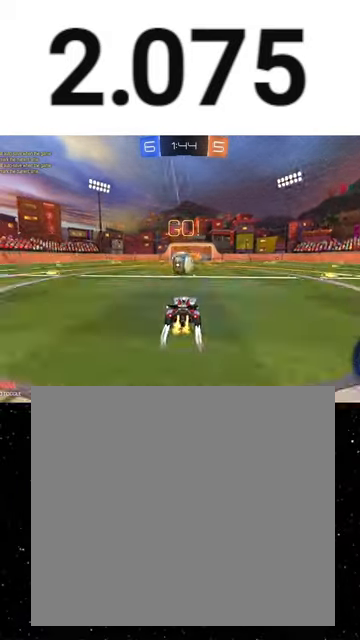
{"buttons": ["R2"], "left_stick": "up-right", "events": [[67, "A", "down"], [133, "A", "up"], [400, "left_stick", "up-right"]]}
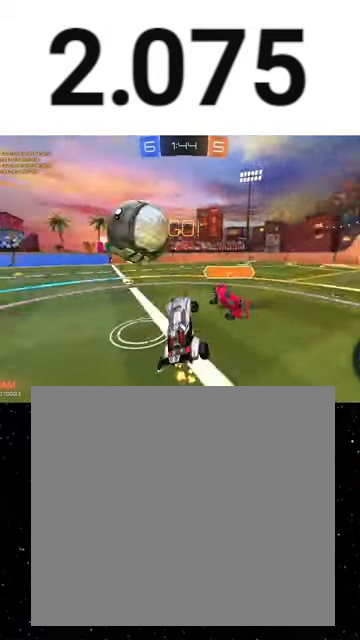
{"buttons": ["R2"], "left_stick": "up", "events": [[167, "left_stick", "up"], [200, "B", "down"], [300, "left_stick", "up-left"], [400, "left_stick", "up"], [467, "B", "up"]]}
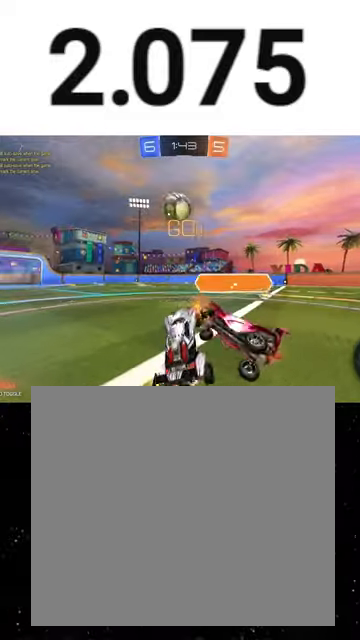
{"buttons": ["R2"], "left_stick": "right", "events": [[67, "left_stick", "down-left"], [333, "left_stick", "right"]]}
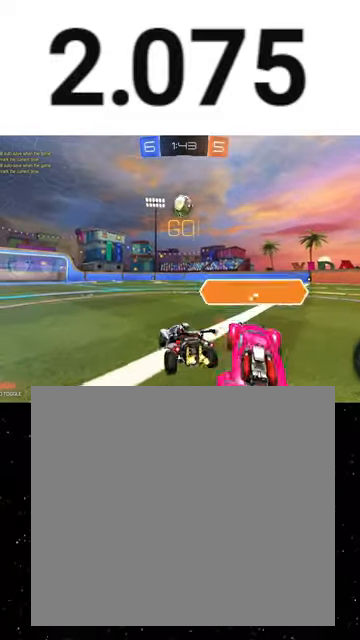
{"buttons": ["R1", "R2"], "left_stick": "center", "events": [[100, "left_stick", "center"], [200, "R1", "down"]]}
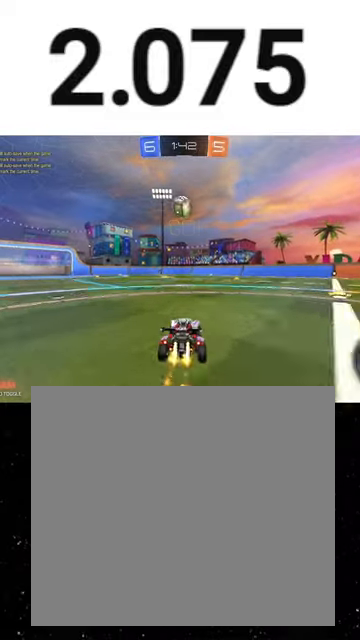
{"buttons": ["A", "R2"], "left_stick": "down", "events": [[233, "left_stick", "down-right"], [267, "A", "down"], [367, "A", "up"], [367, "R1", "up"], [367, "left_stick", "up-left"], [433, "A", "down"], [500, "left_stick", "down"]]}
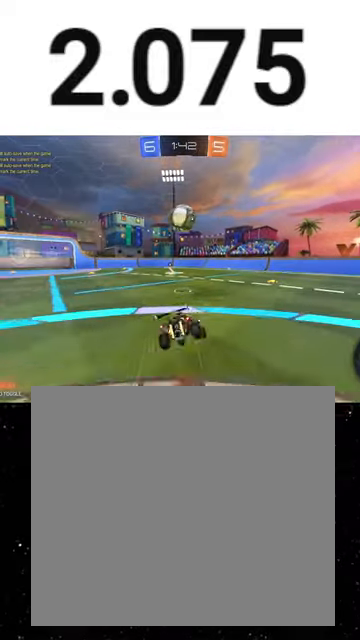
{"buttons": ["X", "R2"], "left_stick": "right", "events": [[33, "X", "down"], [67, "A", "up"], [200, "Y", "down"], [200, "left_stick", "down-right"], [300, "Y", "up"], [367, "left_stick", "right"]]}
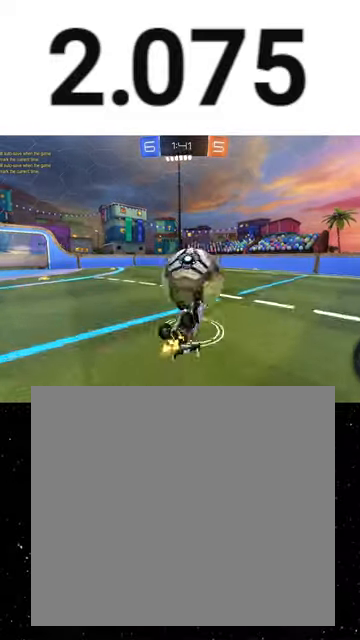
{"buttons": ["R1", "R2"], "left_stick": "left", "events": [[33, "Y", "down"], [100, "left_stick", "down"], [167, "Y", "up"], [233, "R1", "down"], [233, "Y", "down"], [233, "left_stick", "down-left"], [333, "X", "up"], [333, "left_stick", "center"], [367, "Y", "up"], [500, "left_stick", "left"]]}
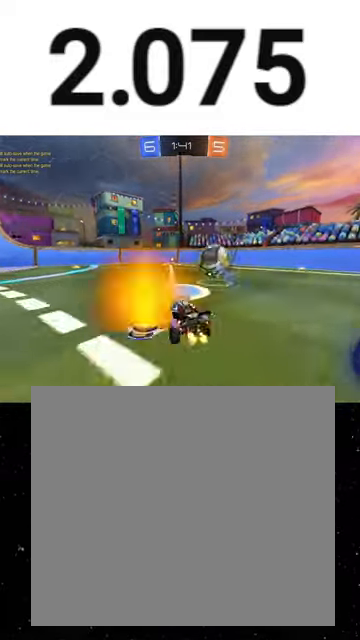
{"buttons": ["Y", "R1", "R2"], "left_stick": "center", "events": [[133, "left_stick", "center"], [400, "Y", "down"]]}
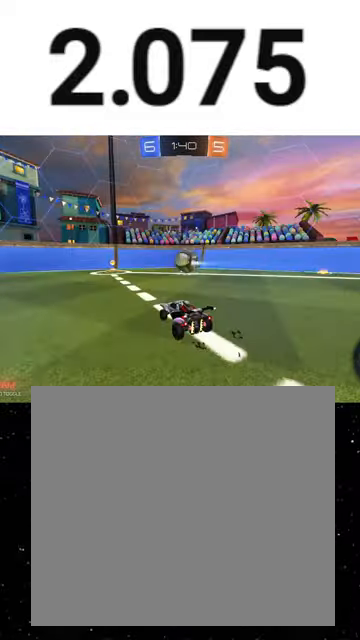
{"buttons": ["R2"], "left_stick": "left", "events": [[33, "Y", "up"], [200, "R1", "up"], [433, "left_stick", "left"]]}
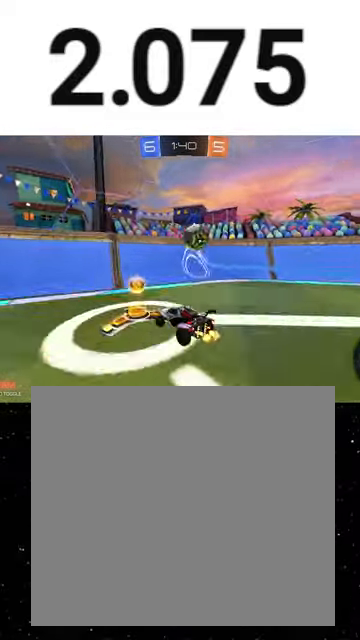
{"buttons": ["R2"], "left_stick": "right", "events": [[67, "left_stick", "center"], [367, "left_stick", "right"]]}
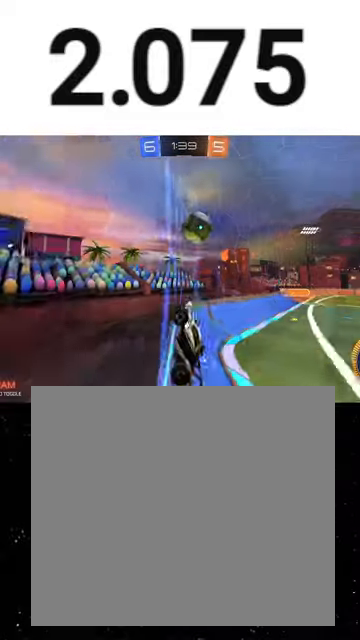
{"buttons": ["L1", "R2"], "left_stick": "left", "events": [[267, "left_stick", "left"], [333, "L1", "down"], [400, "L1", "up"], [500, "L1", "down"]]}